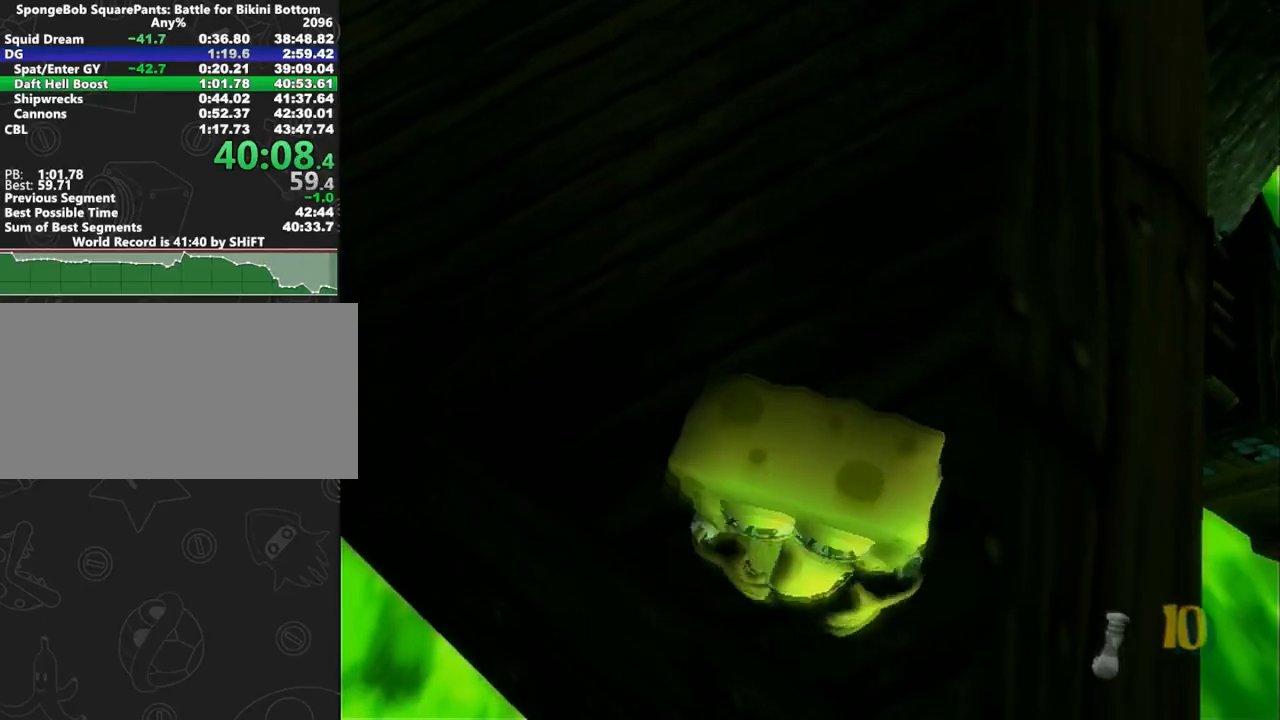
Gameplay with a controller (Xbox layout); each line is a JSON object with the inputs held at the frame after it (dt_ms = milliseconds from this image to that frame). "button_events" lists button changes between this image and that frame as [ms after this image, input, new state], when the widget could be followed in between (sticks are given only as held states). Not read: L3 R3 START.
{"dt_ms": 500, "buttons": [], "left_stick": "center", "right_stick": "up", "button_events": []}
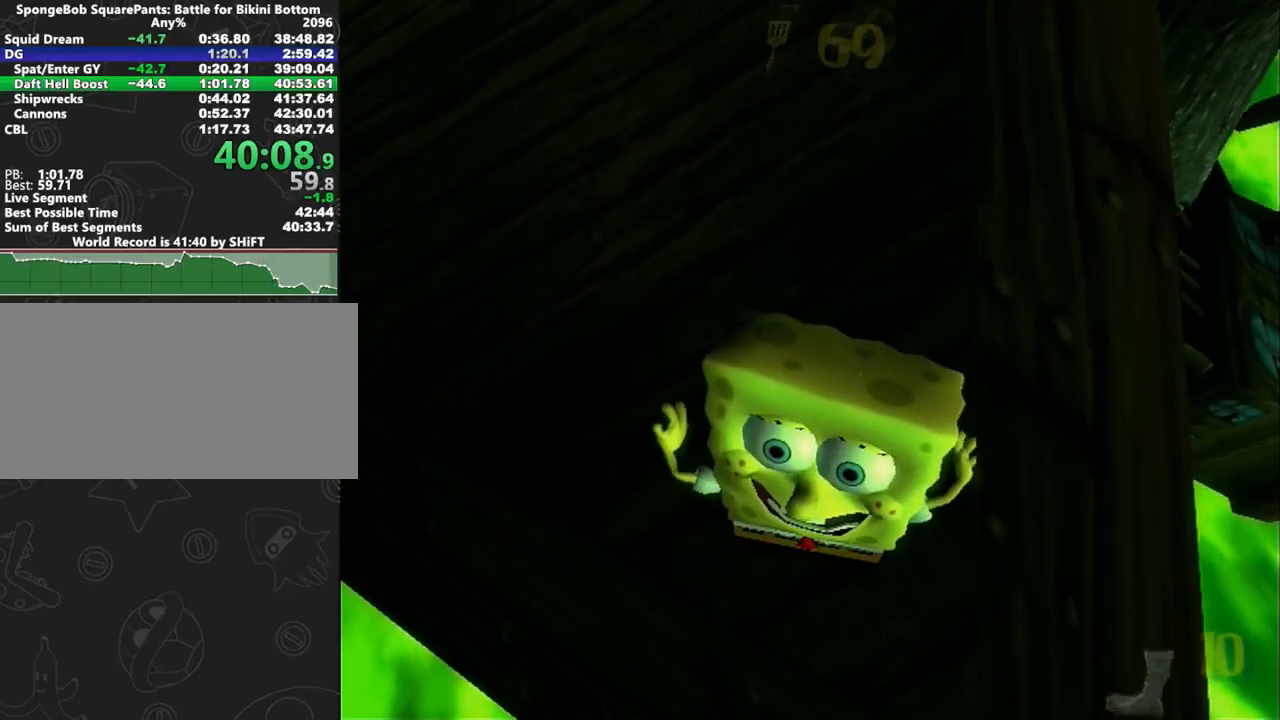
{"dt_ms": 500, "buttons": [], "left_stick": "center", "right_stick": "up", "button_events": []}
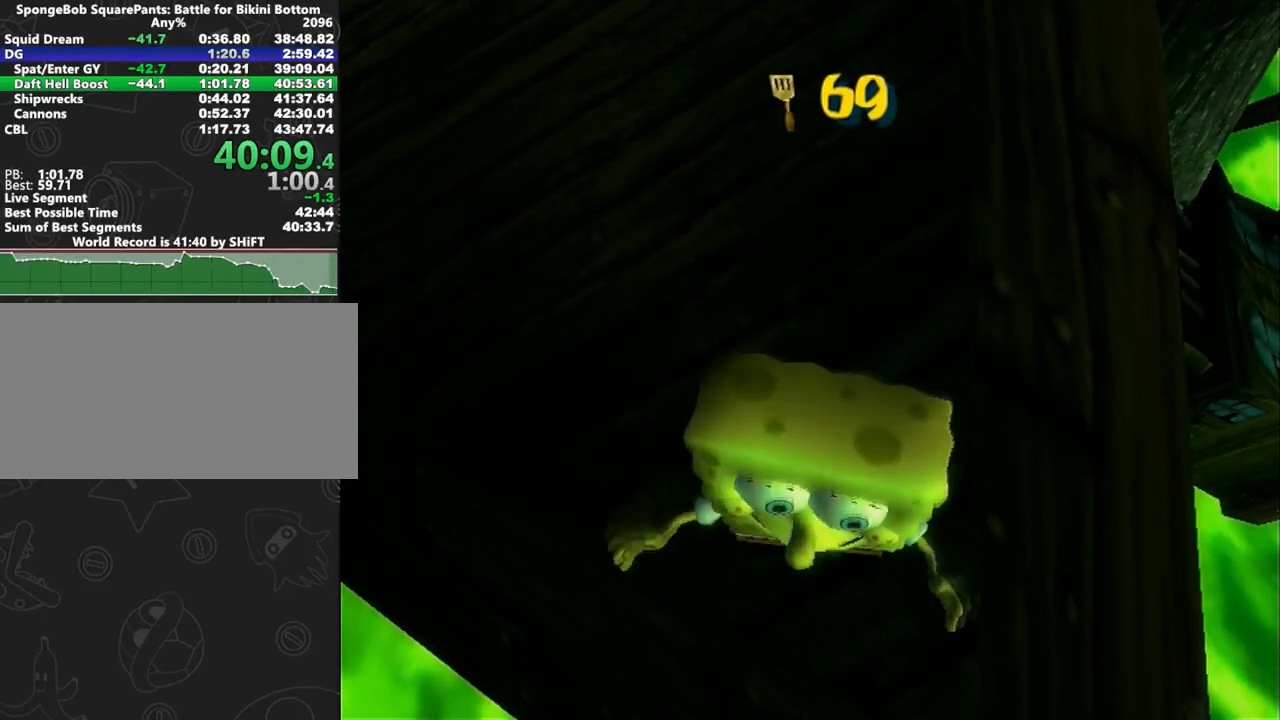
{"dt_ms": 500, "buttons": [], "left_stick": "center", "right_stick": "up", "button_events": []}
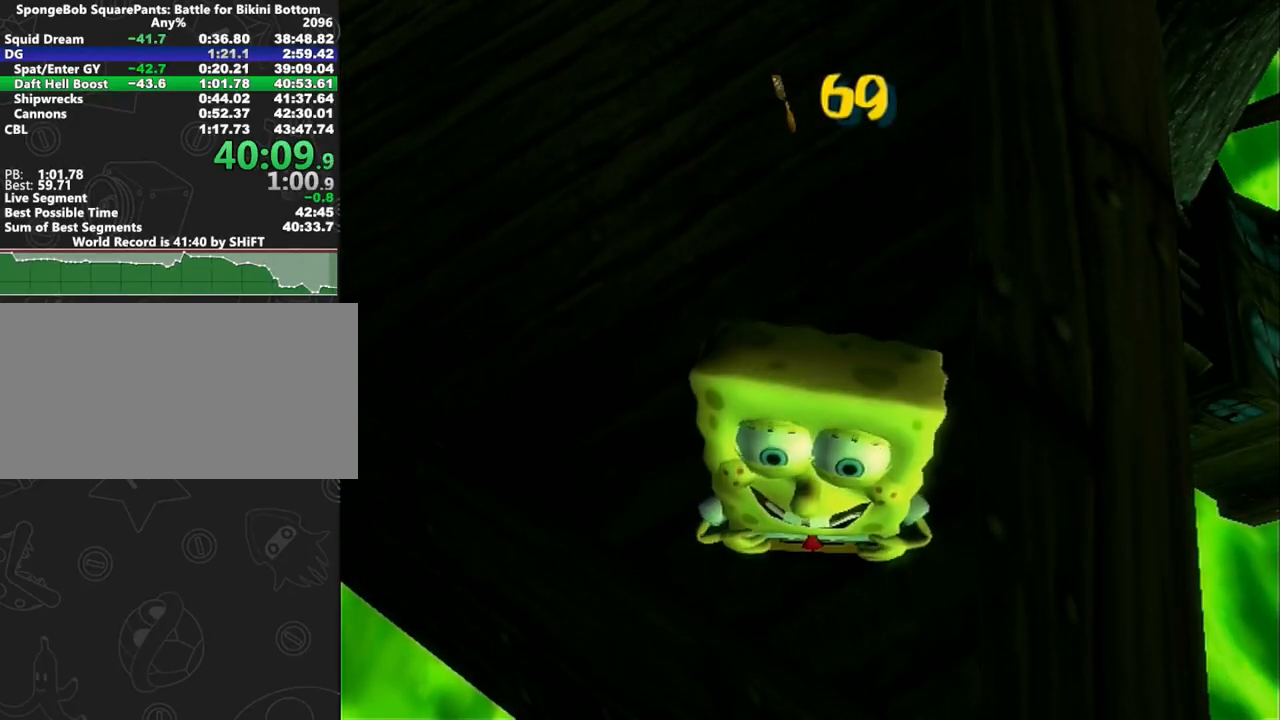
{"dt_ms": 1000, "buttons": [], "left_stick": "center", "right_stick": "up", "button_events": []}
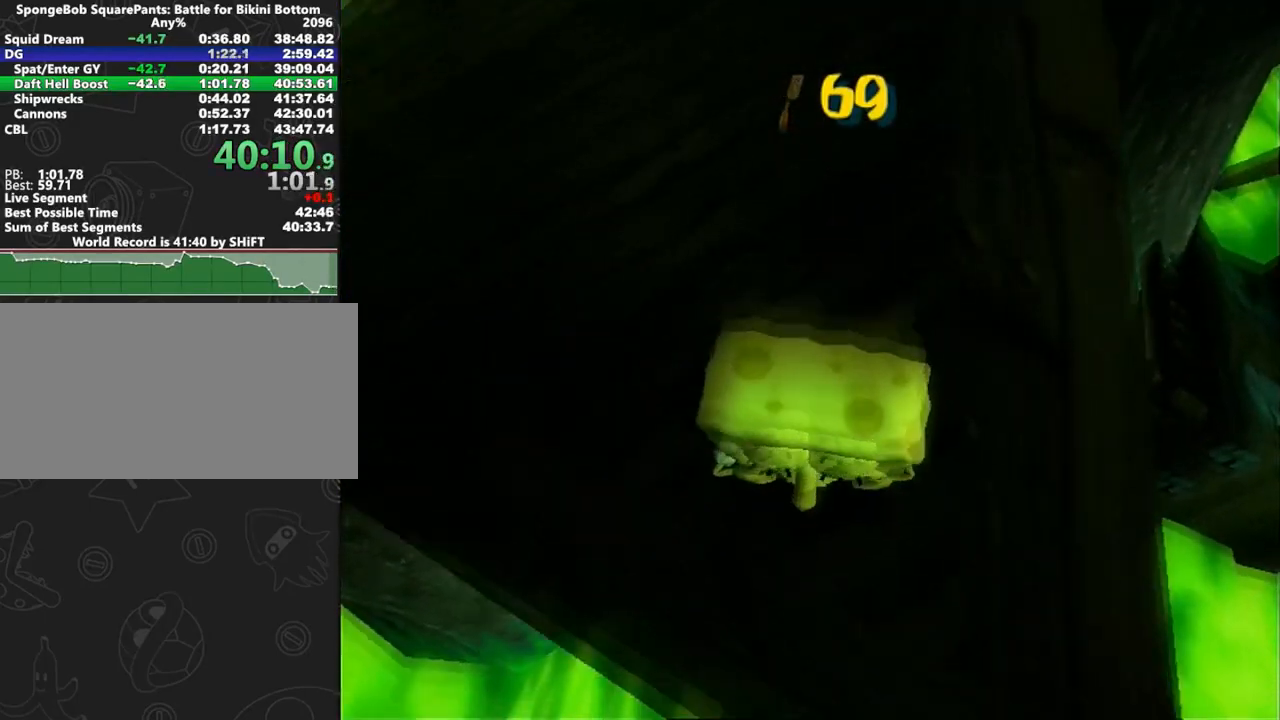
{"dt_ms": 500, "buttons": ["A"], "left_stick": "center", "right_stick": "center", "button_events": [[483, "A", "down"]]}
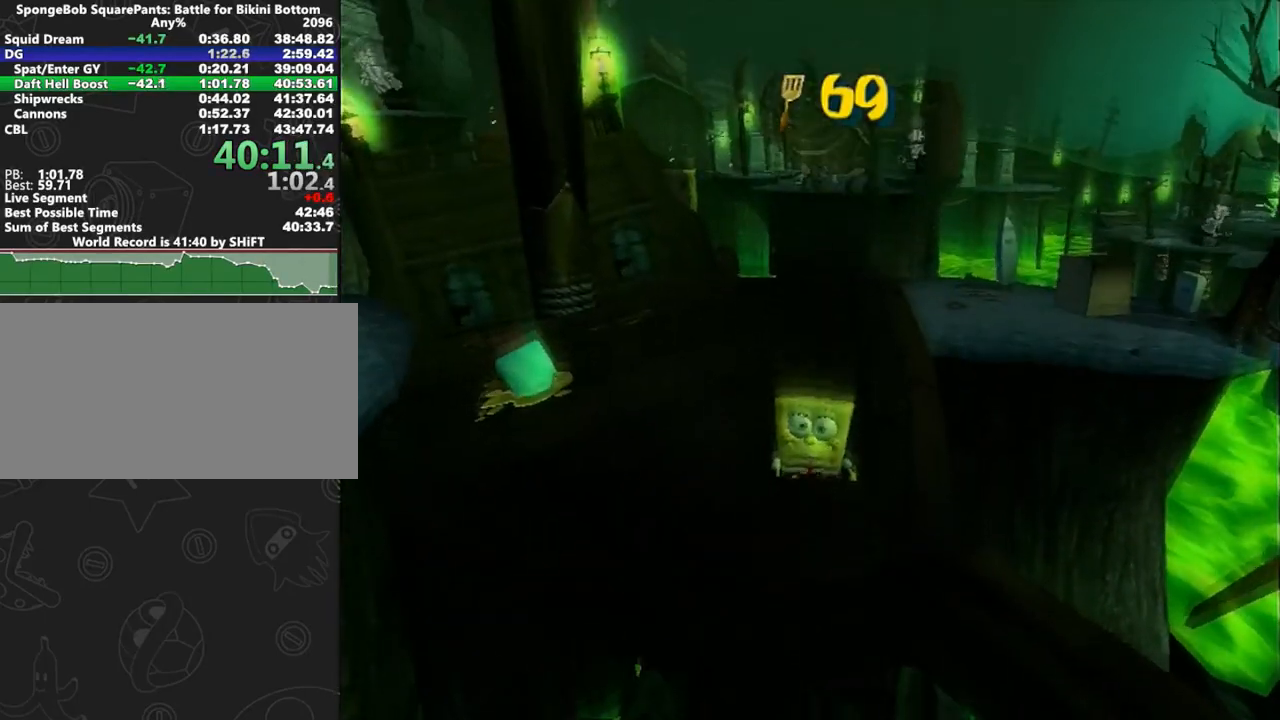
{"dt_ms": 500, "buttons": ["R2"], "left_stick": "center", "right_stick": "center", "button_events": [[50, "B", "down"], [83, "A", "up"], [100, "B", "up"], [217, "R2", "down"], [333, "R2", "up"], [367, "R2", "down"], [450, "R2", "up"], [467, "R2", "down"]]}
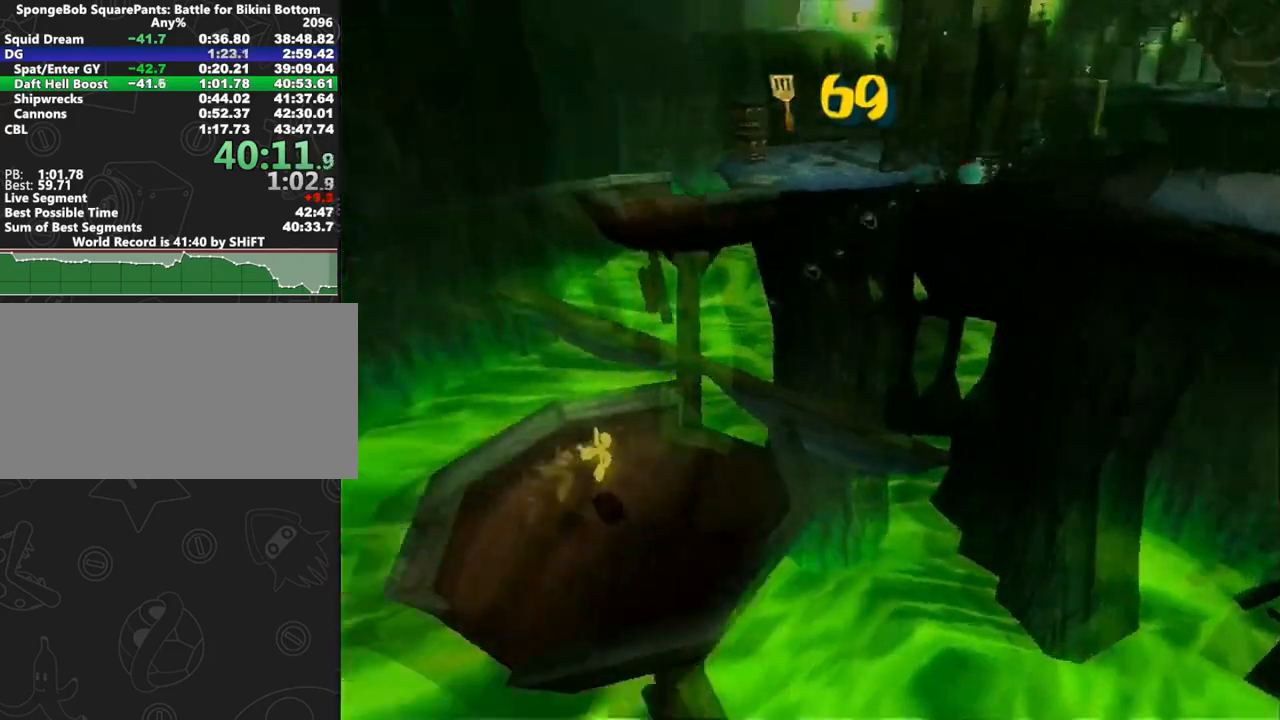
{"dt_ms": 1000, "buttons": ["R2"], "left_stick": "center", "right_stick": "center", "button_events": [[133, "R2", "up"], [183, "R2", "down"], [233, "R2", "up"], [317, "R2", "down"], [367, "L2", "down"], [367, "R2", "up"], [417, "R2", "down"], [450, "L2", "up"], [500, "R2", "up"], [533, "R2", "down"], [717, "R2", "up"], [733, "R2", "down"], [817, "R2", "up"], [850, "R2", "down"], [933, "R2", "up"], [967, "R2", "down"]]}
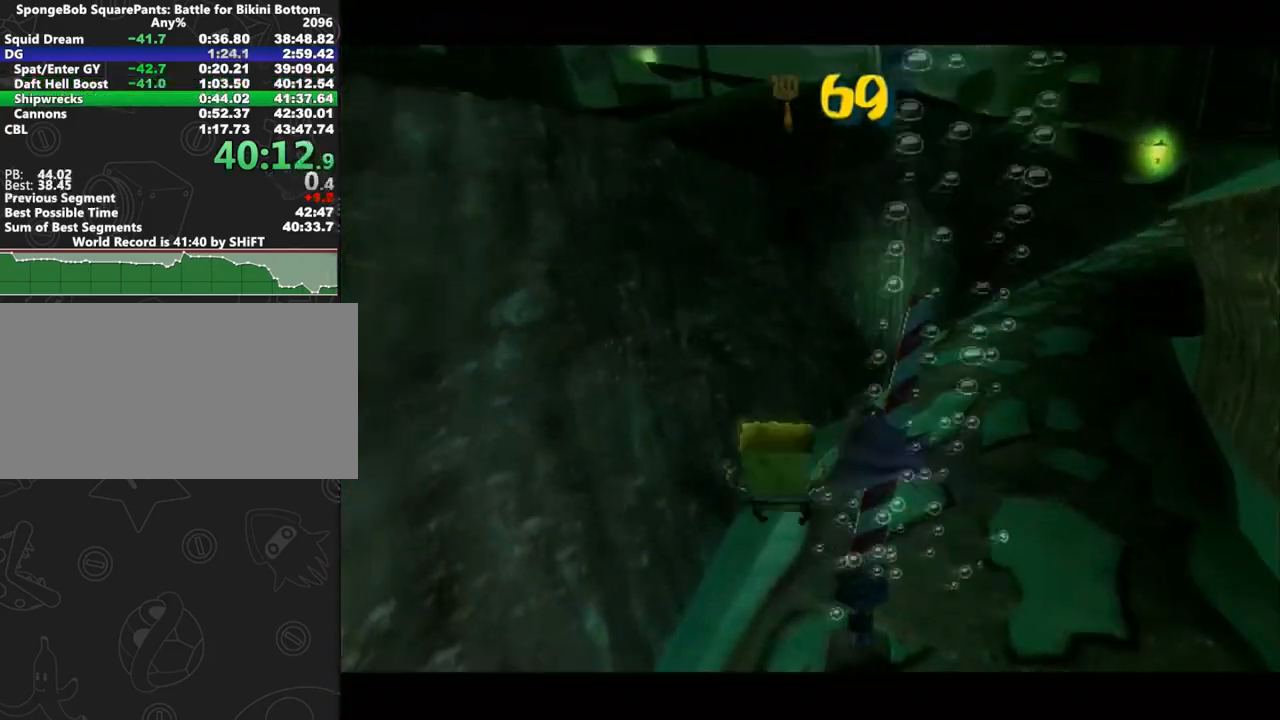
{"dt_ms": 1000, "buttons": ["B", "L2"], "left_stick": "center", "right_stick": "center", "button_events": [[50, "R2", "up"], [83, "R2", "down"], [167, "R2", "up"], [433, "B", "down"], [433, "L2", "down"], [583, "B", "up"], [617, "L2", "up"], [717, "B", "down"], [717, "L2", "down"], [867, "B", "up"], [900, "L2", "up"], [967, "B", "down"], [967, "L2", "down"]]}
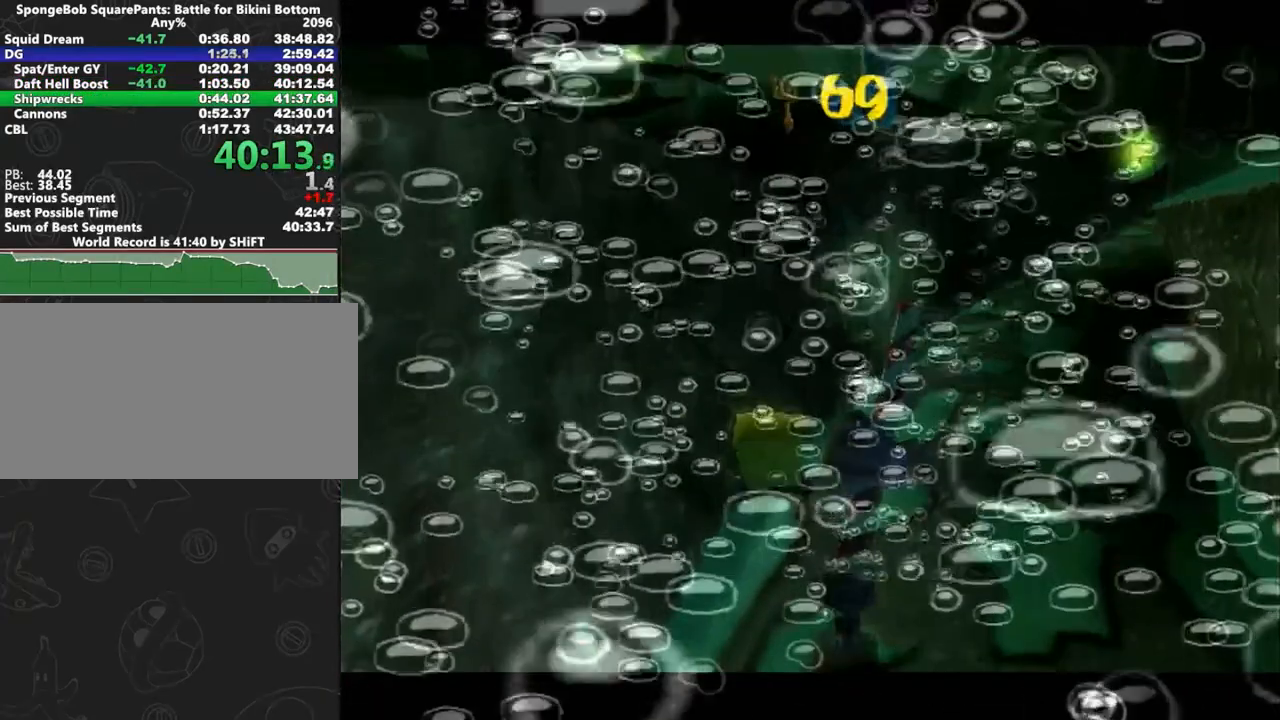
{"dt_ms": 500, "buttons": [], "left_stick": "up", "right_stick": "center", "button_events": [[133, "B", "up"], [150, "L2", "up"]]}
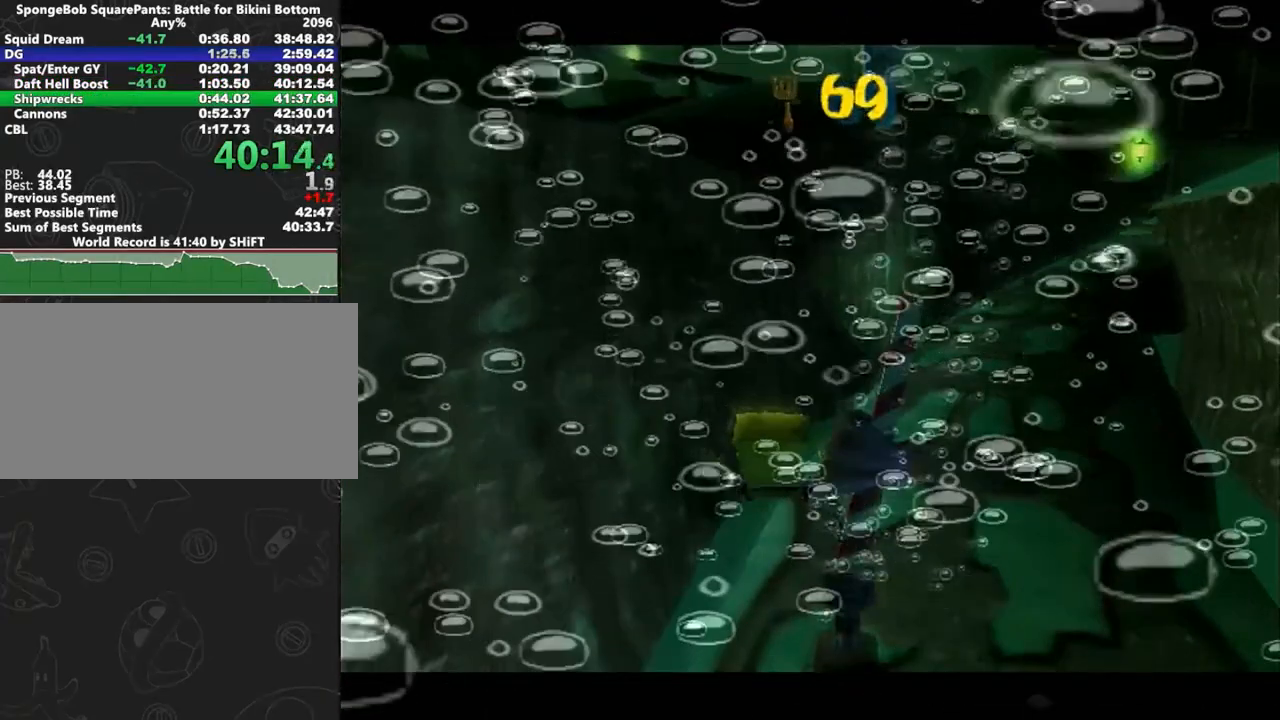
{"dt_ms": 500, "buttons": [], "left_stick": "up", "right_stick": "center", "button_events": []}
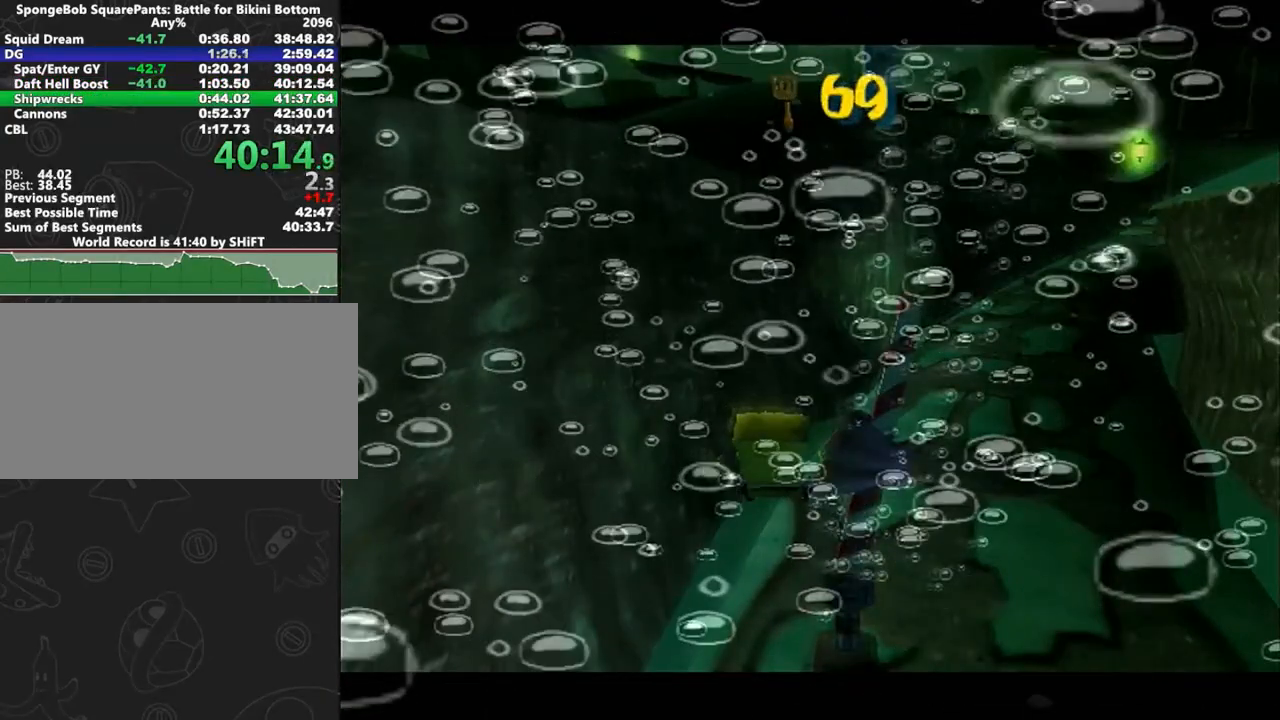
{"dt_ms": 500, "buttons": ["B"], "left_stick": "center", "right_stick": "center", "button_events": [[100, "L2", "down"], [217, "L2", "up"], [450, "B", "down"]]}
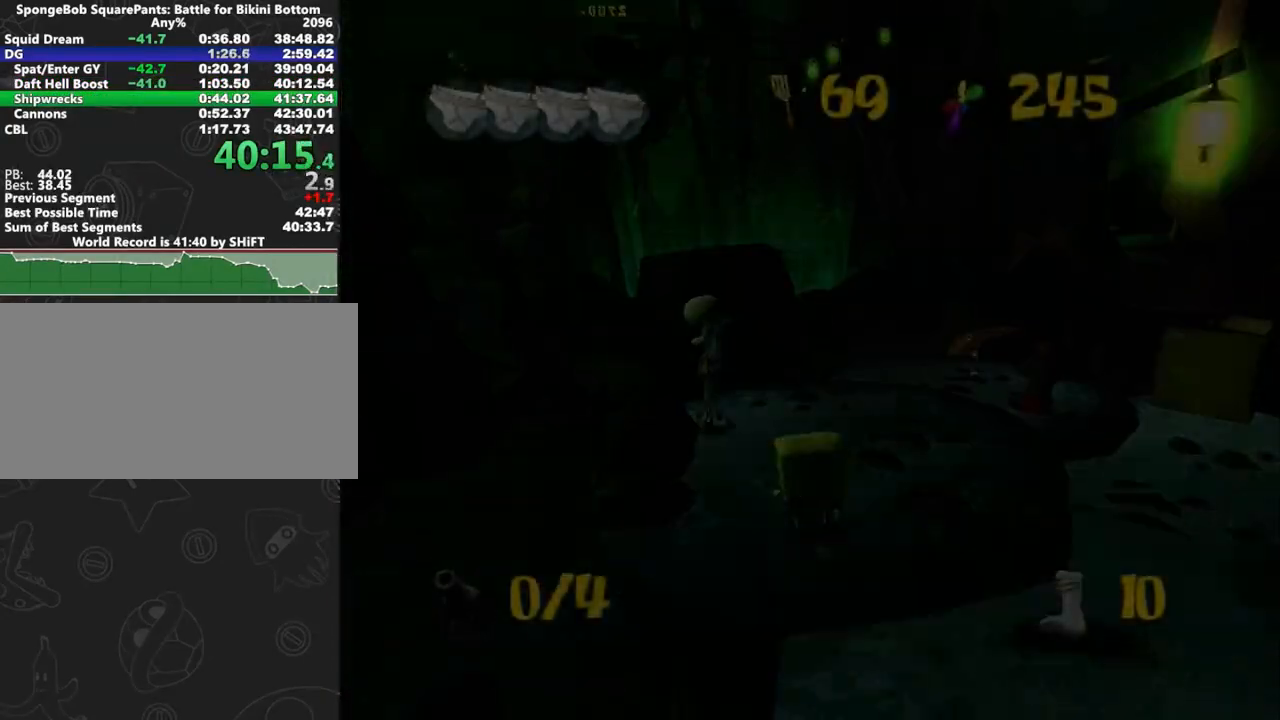
{"dt_ms": 1000, "buttons": [], "left_stick": "center", "right_stick": "center", "button_events": [[17, "B", "up"], [667, "B", "down"], [667, "L2", "down"], [817, "B", "up"], [833, "L2", "up"]]}
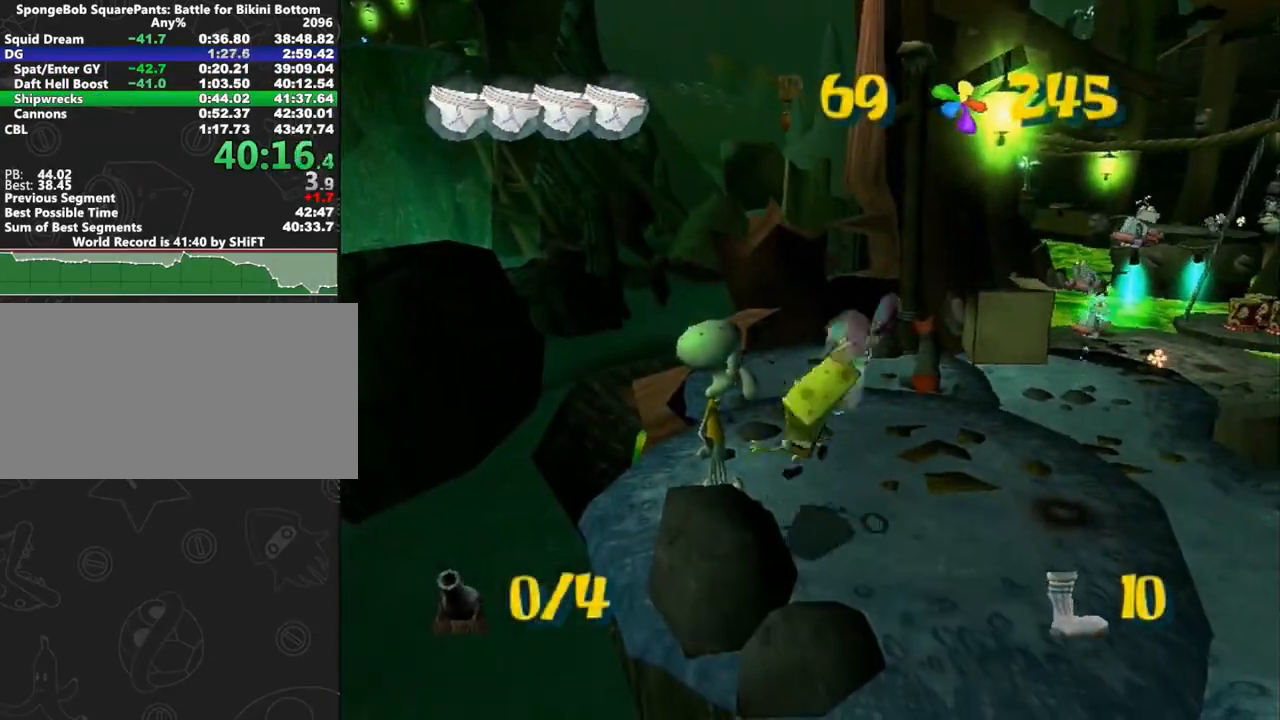
{"dt_ms": 500, "buttons": [], "left_stick": "up", "right_stick": "center", "button_events": []}
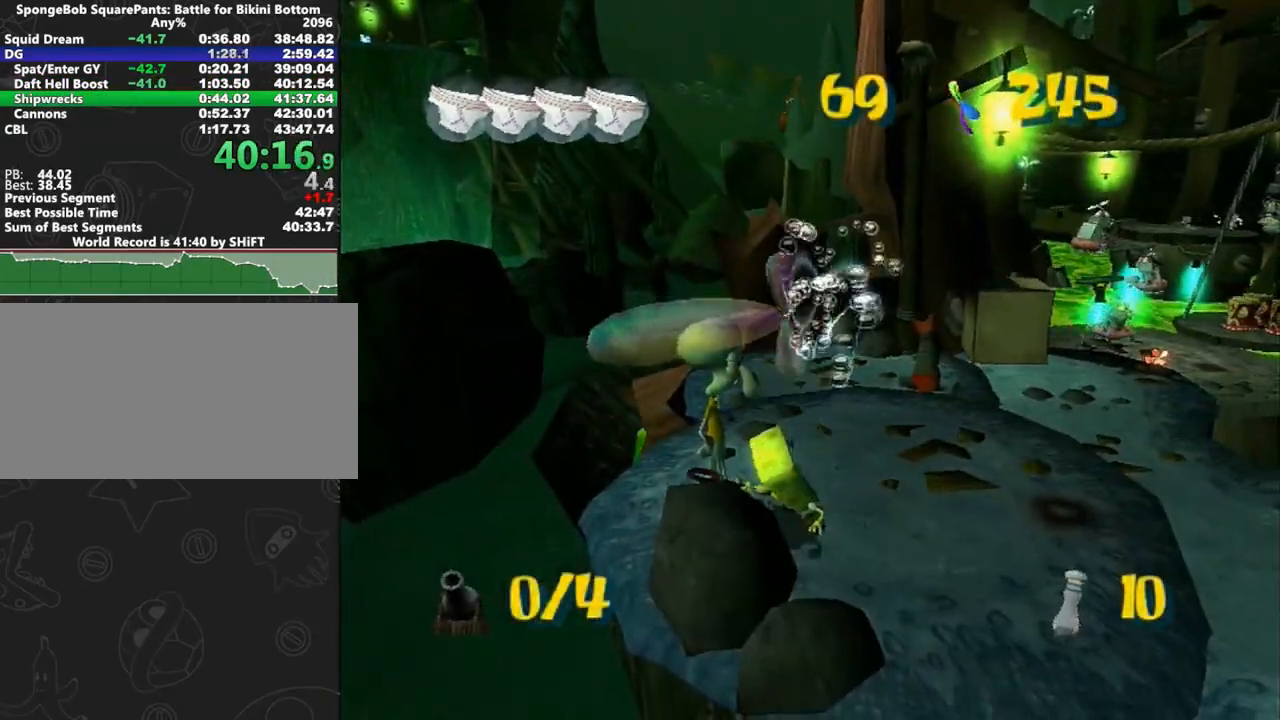
{"dt_ms": 500, "buttons": ["B", "L2"], "left_stick": "up", "right_stick": "center", "button_events": [[333, "B", "down"], [333, "L2", "down"]]}
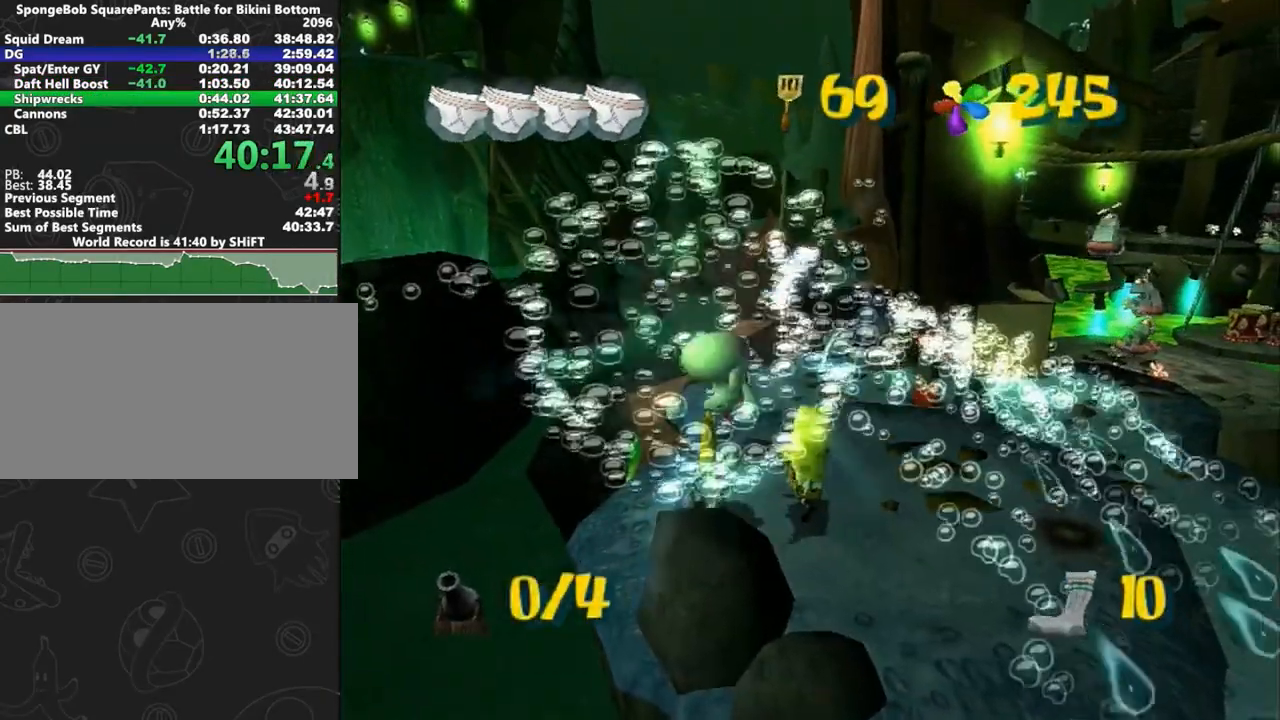
{"dt_ms": 500, "buttons": ["A"], "left_stick": "up-left", "right_stick": "center", "button_events": [[67, "B", "up"], [383, "L2", "up"], [483, "A", "down"]]}
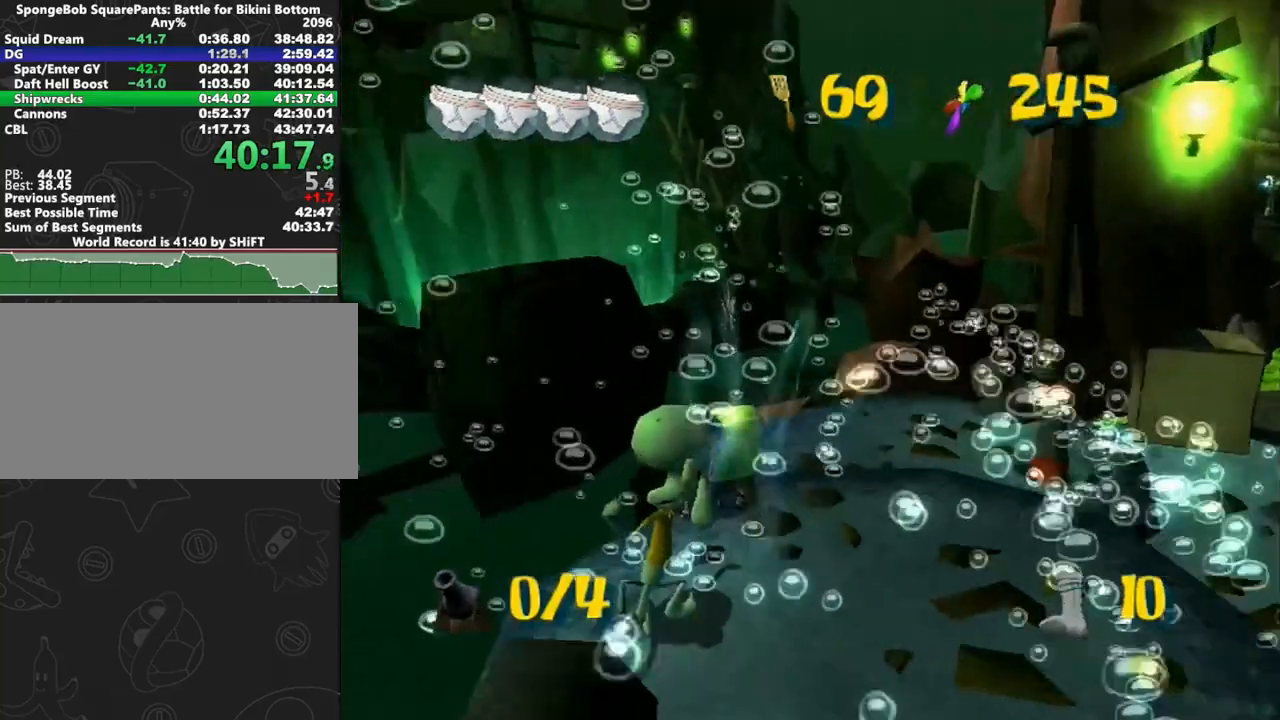
{"dt_ms": 500, "buttons": ["A"], "left_stick": "up", "right_stick": "center", "button_events": [[167, "A", "up"], [433, "A", "down"]]}
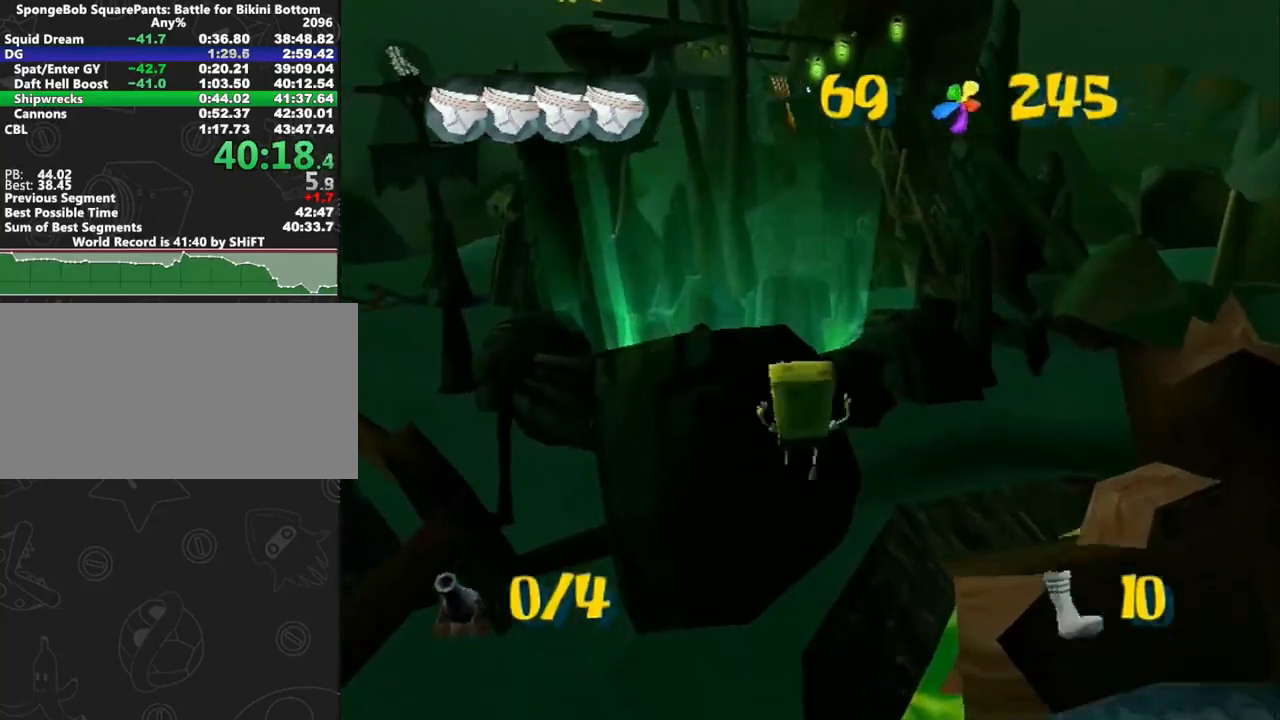
{"dt_ms": 500, "buttons": [], "left_stick": "up", "right_stick": "center", "button_events": [[317, "A", "up"]]}
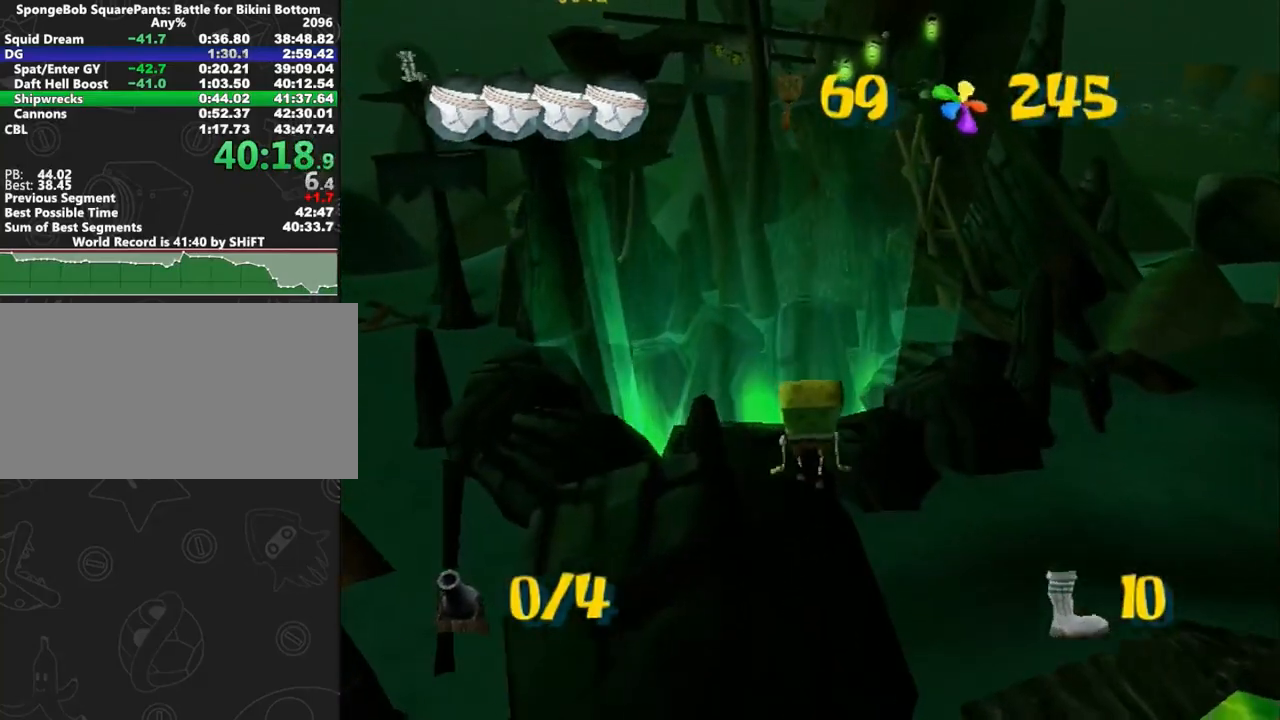
{"dt_ms": 500, "buttons": ["A"], "left_stick": "up", "right_stick": "center", "button_events": [[183, "A", "down"], [283, "A", "up"], [400, "A", "down"]]}
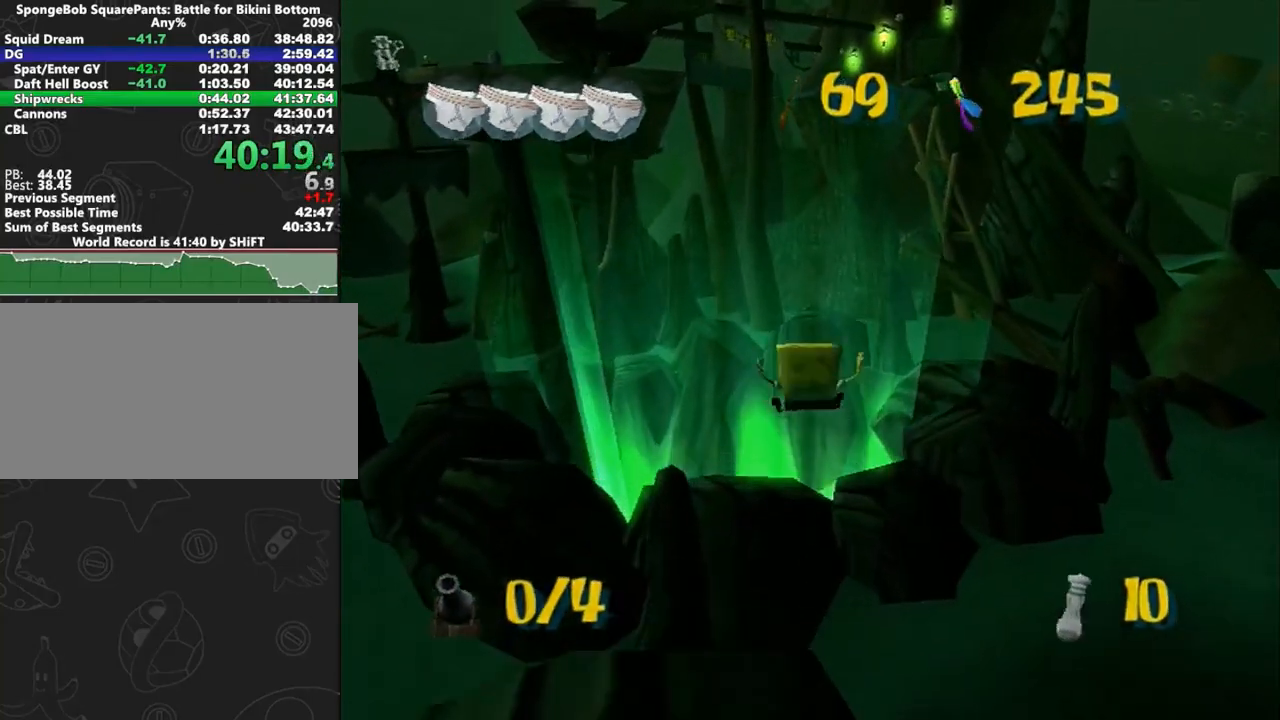
{"dt_ms": 500, "buttons": [], "left_stick": "up", "right_stick": "up", "button_events": [[167, "A", "up"]]}
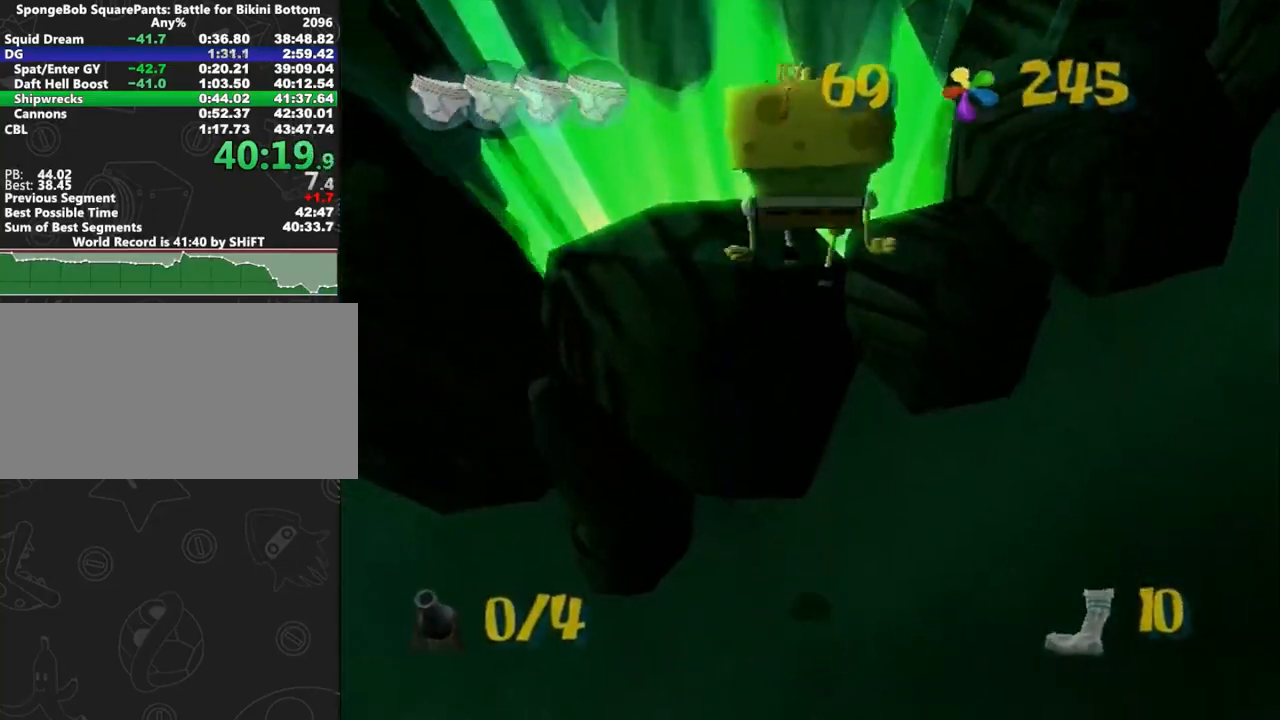
{"dt_ms": 500, "buttons": [], "left_stick": "up", "right_stick": "up", "button_events": []}
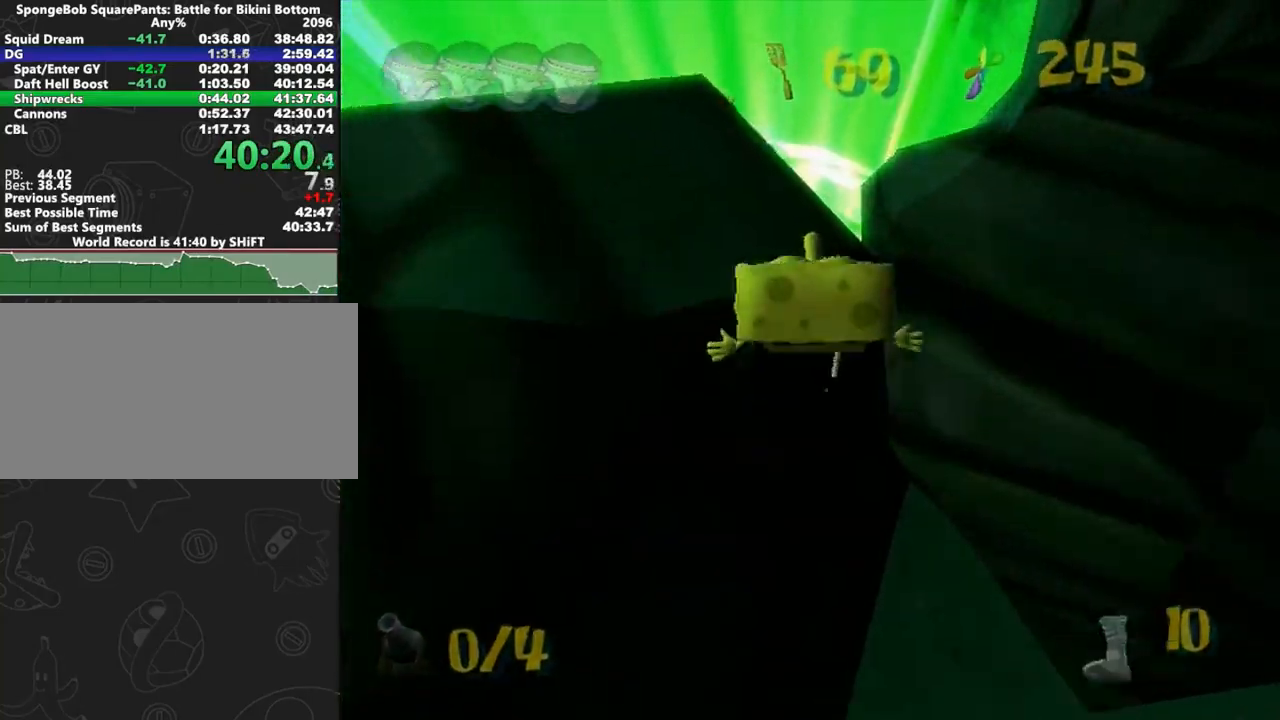
{"dt_ms": 500, "buttons": [], "left_stick": "up", "right_stick": "up", "button_events": []}
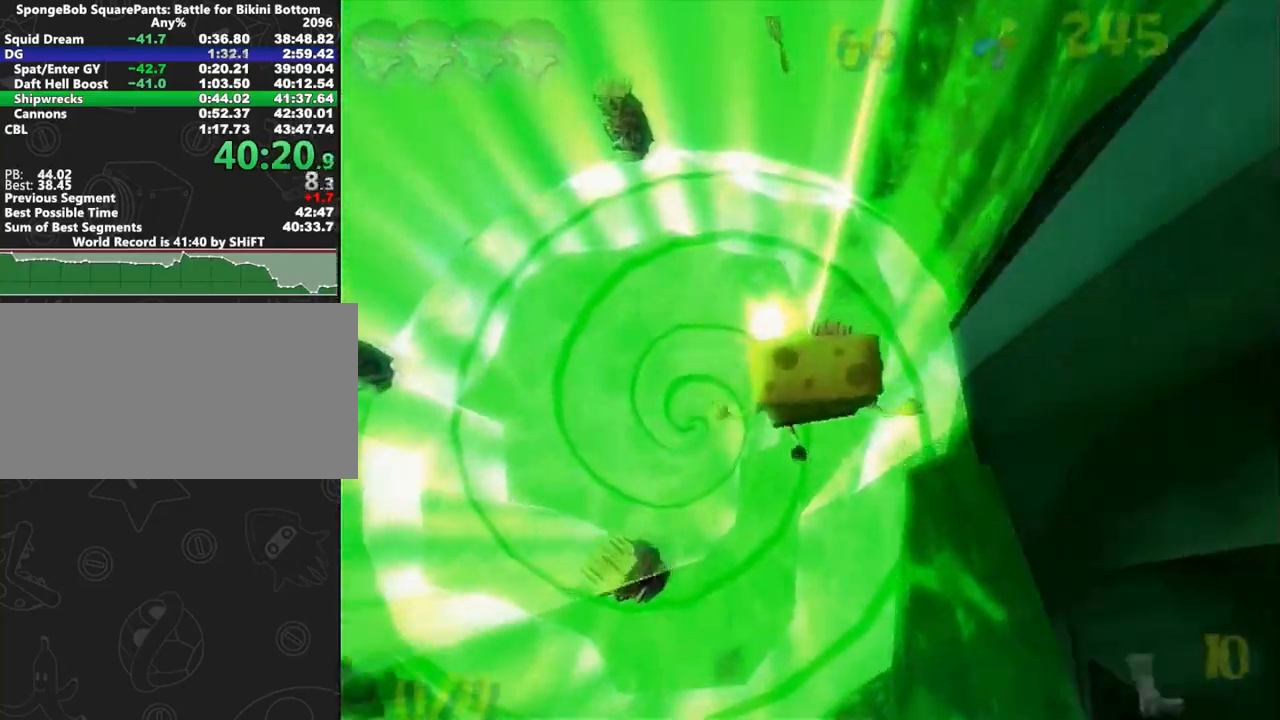
{"dt_ms": 500, "buttons": [], "left_stick": "up", "right_stick": "up", "button_events": []}
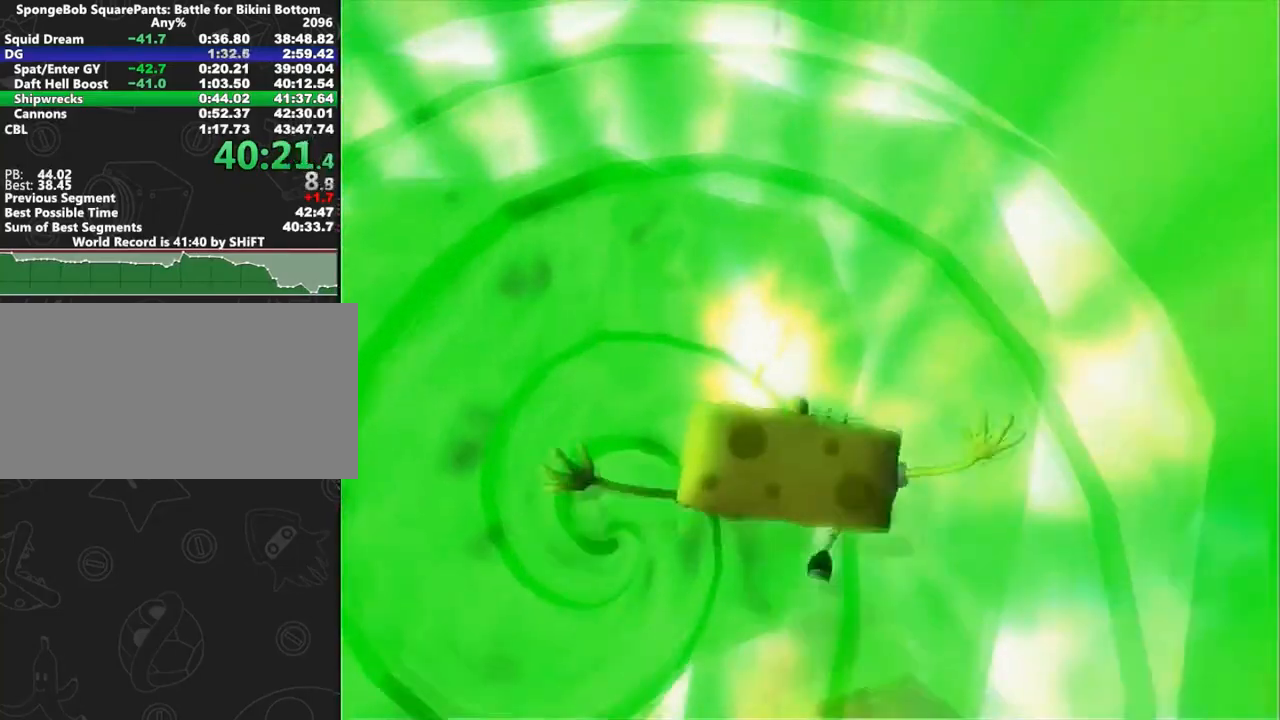
{"dt_ms": 500, "buttons": ["L2"], "left_stick": "up", "right_stick": "up", "button_events": [[67, "L2", "down"]]}
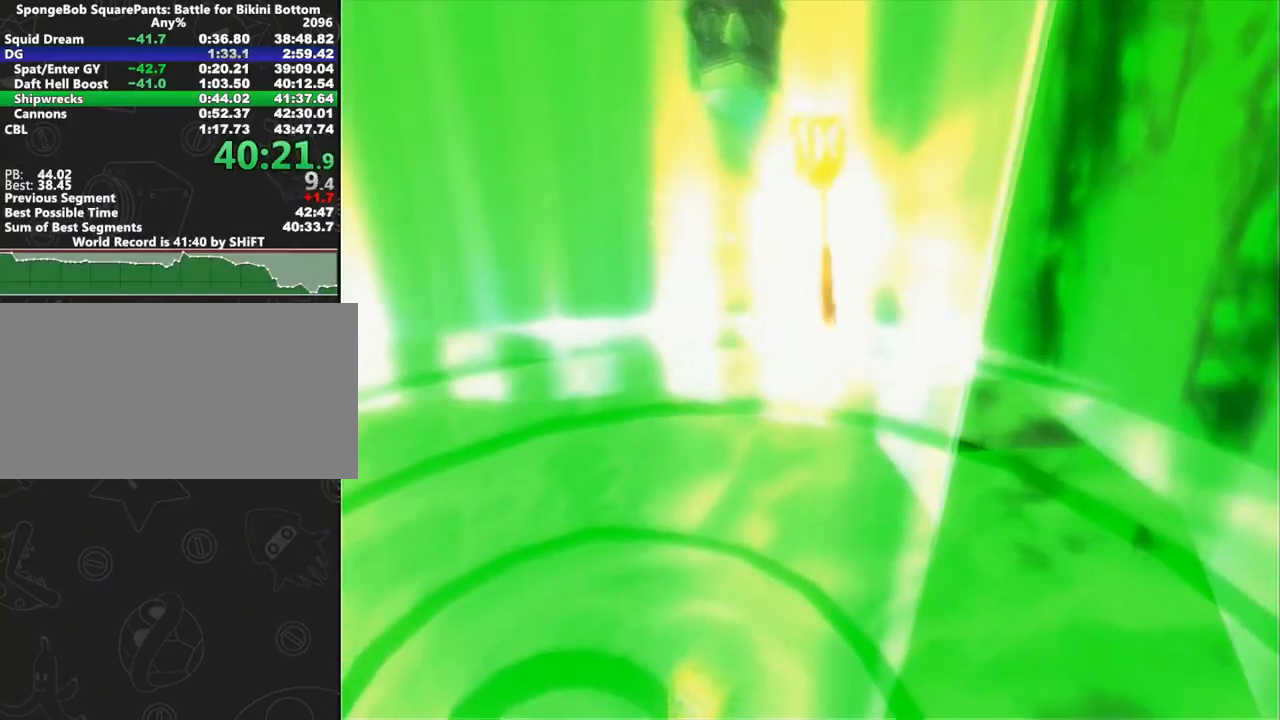
{"dt_ms": 500, "buttons": [], "left_stick": "center", "right_stick": "center", "button_events": [[100, "L2", "up"]]}
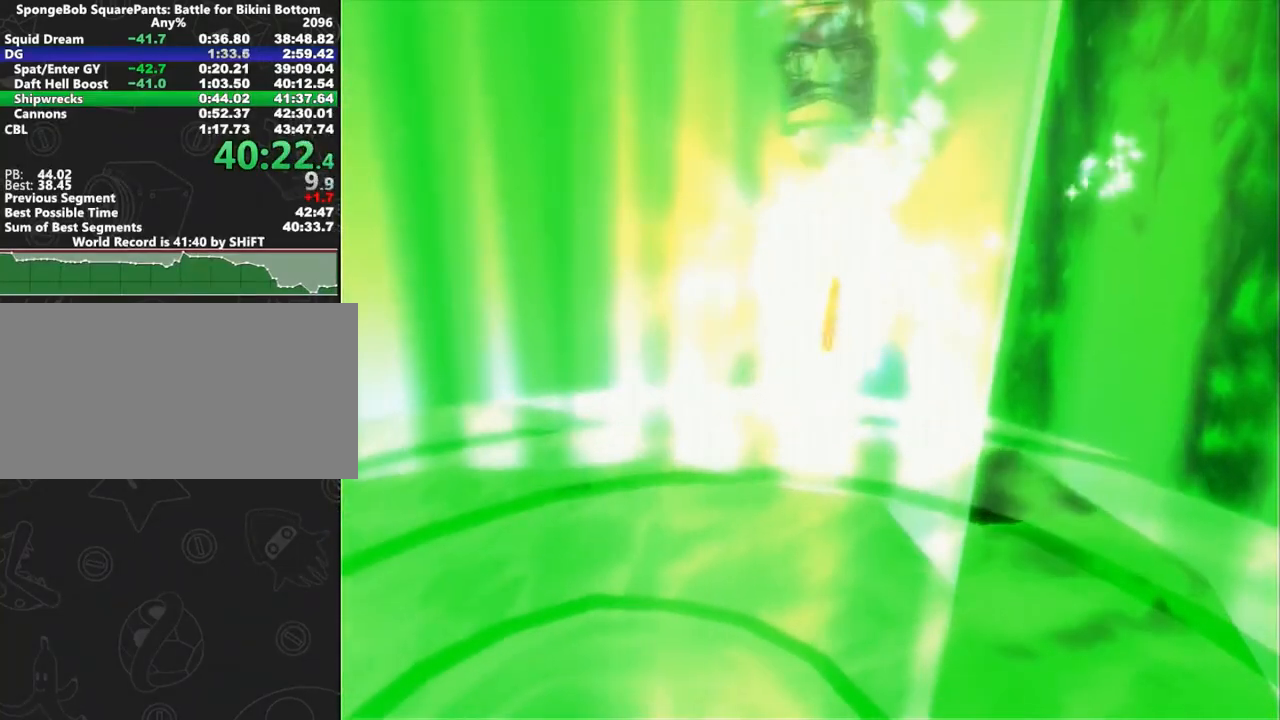
{"dt_ms": 500, "buttons": [], "left_stick": "center", "right_stick": "center", "button_events": []}
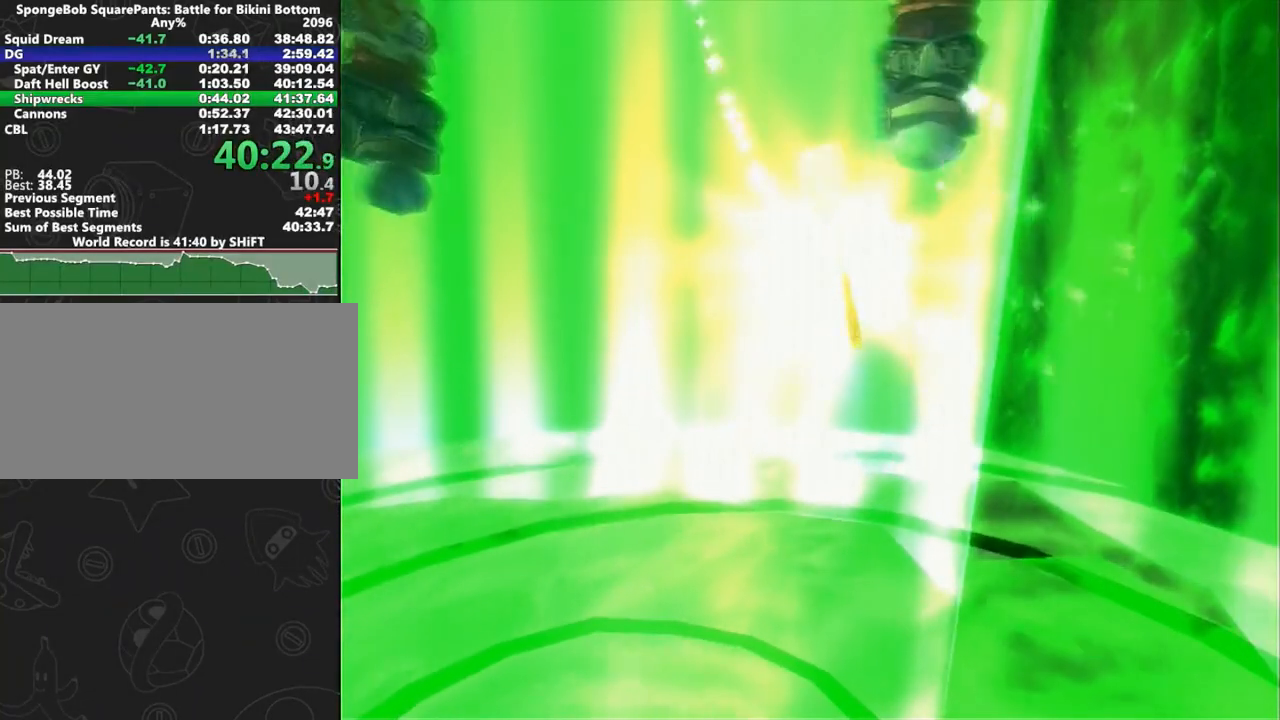
{"dt_ms": 500, "buttons": [], "left_stick": "center", "right_stick": "right", "button_events": []}
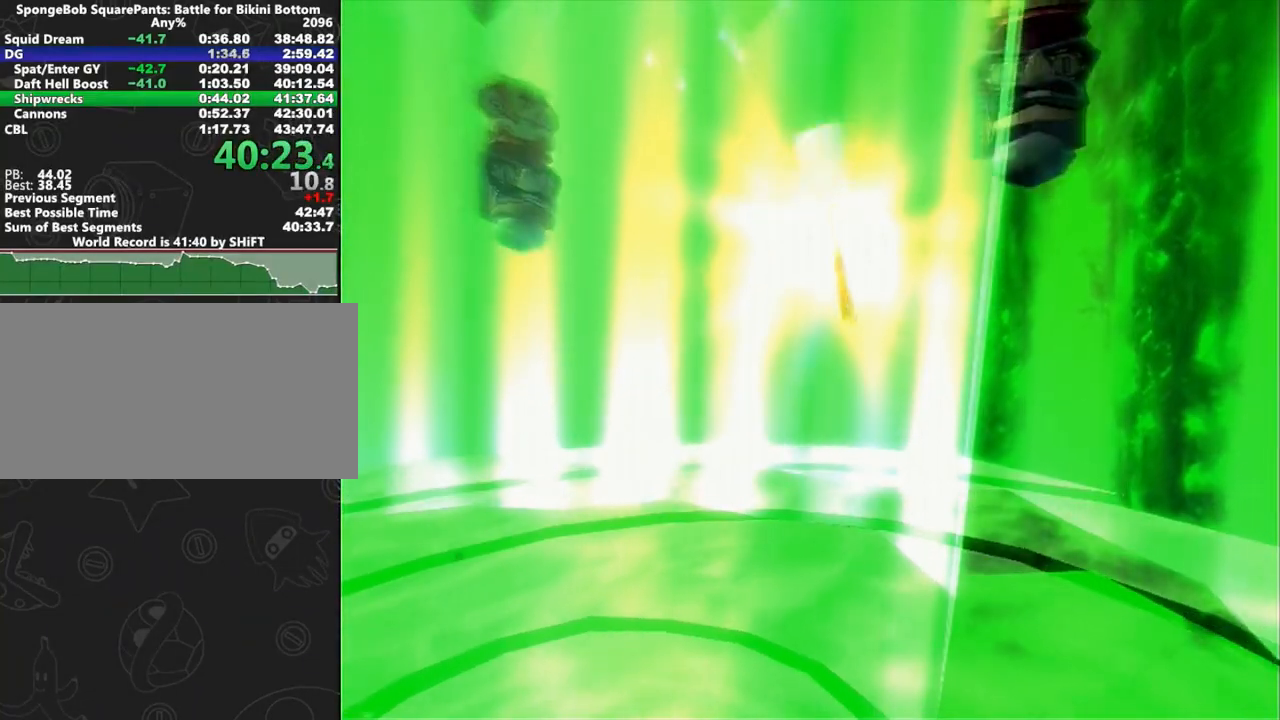
{"dt_ms": 1000, "buttons": [], "left_stick": "right", "right_stick": "center", "button_events": []}
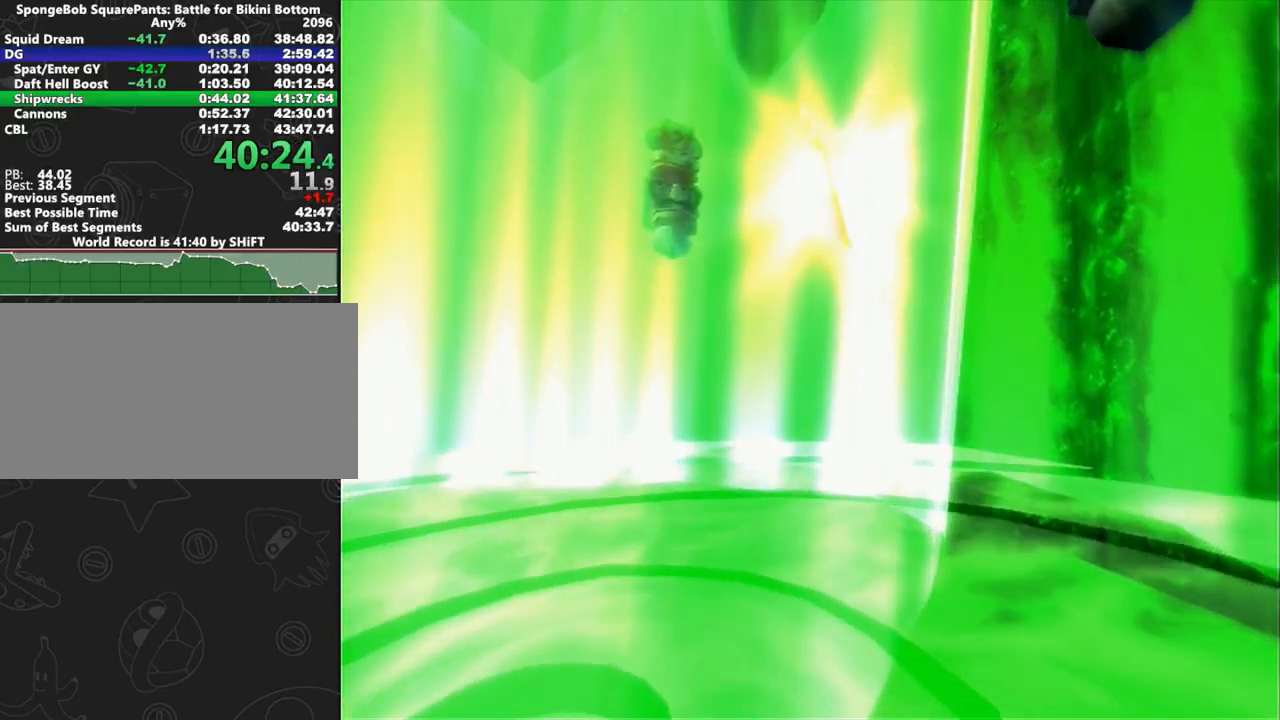
{"dt_ms": 500, "buttons": [], "left_stick": "right", "right_stick": "center", "button_events": []}